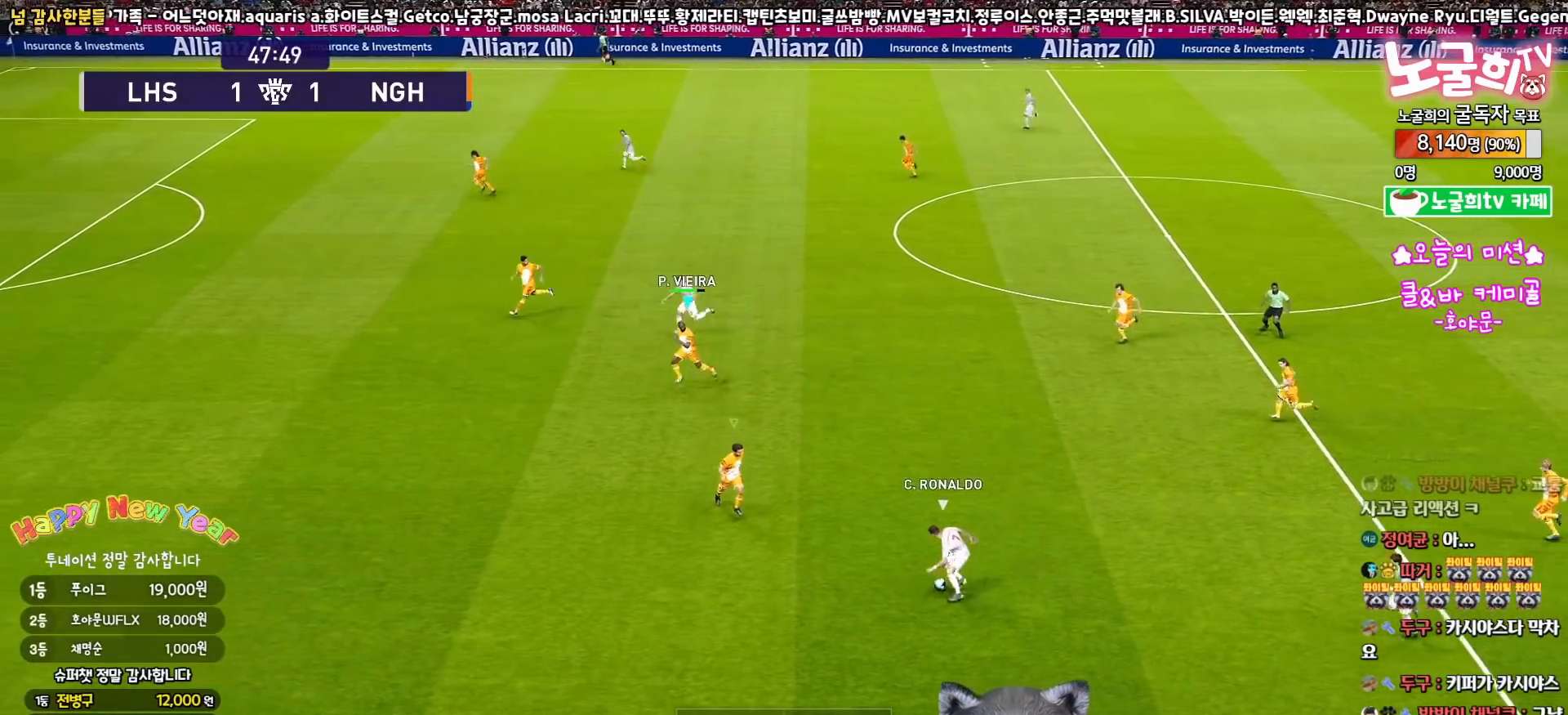
Gameplay with a controller (PlayStation layout); each line is a JSON object with the inputs held at the frame after it. "events" lists button and stick changes between this image and that frame as [ms after this image, input, new state], when the widget could be followed in between. Not read: R1.
{"buttons": ["SQUARE", "R2", "L3"], "left_stick": "up", "right_stick": "center", "events": [[133, "left_stick", "up-left"], [317, "left_stick", "up"]]}
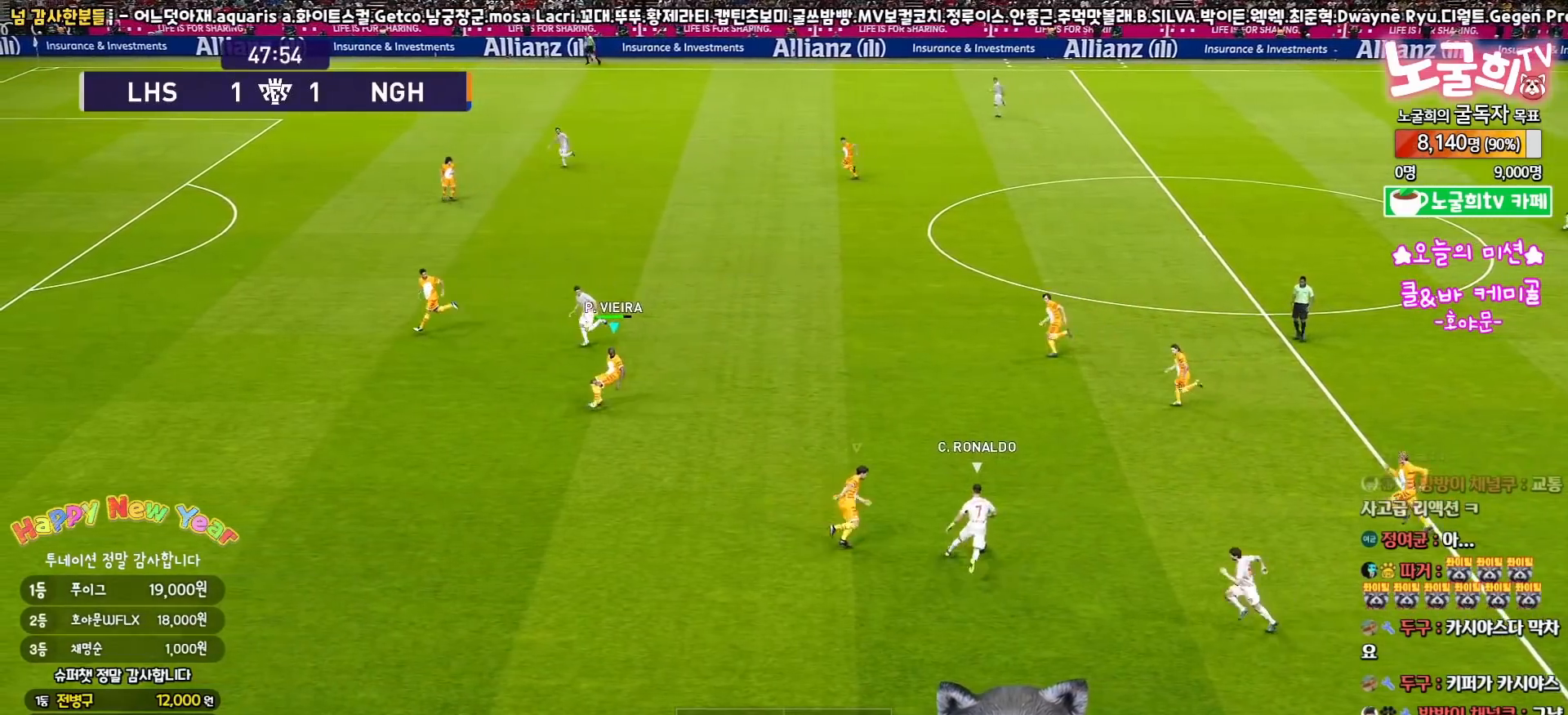
{"buttons": ["SQUARE", "R2", "L3"], "left_stick": "down-left", "right_stick": "center", "events": [[183, "CROSS", "down"], [283, "left_stick", "up-left"], [450, "CROSS", "up"], [450, "left_stick", "down-left"]]}
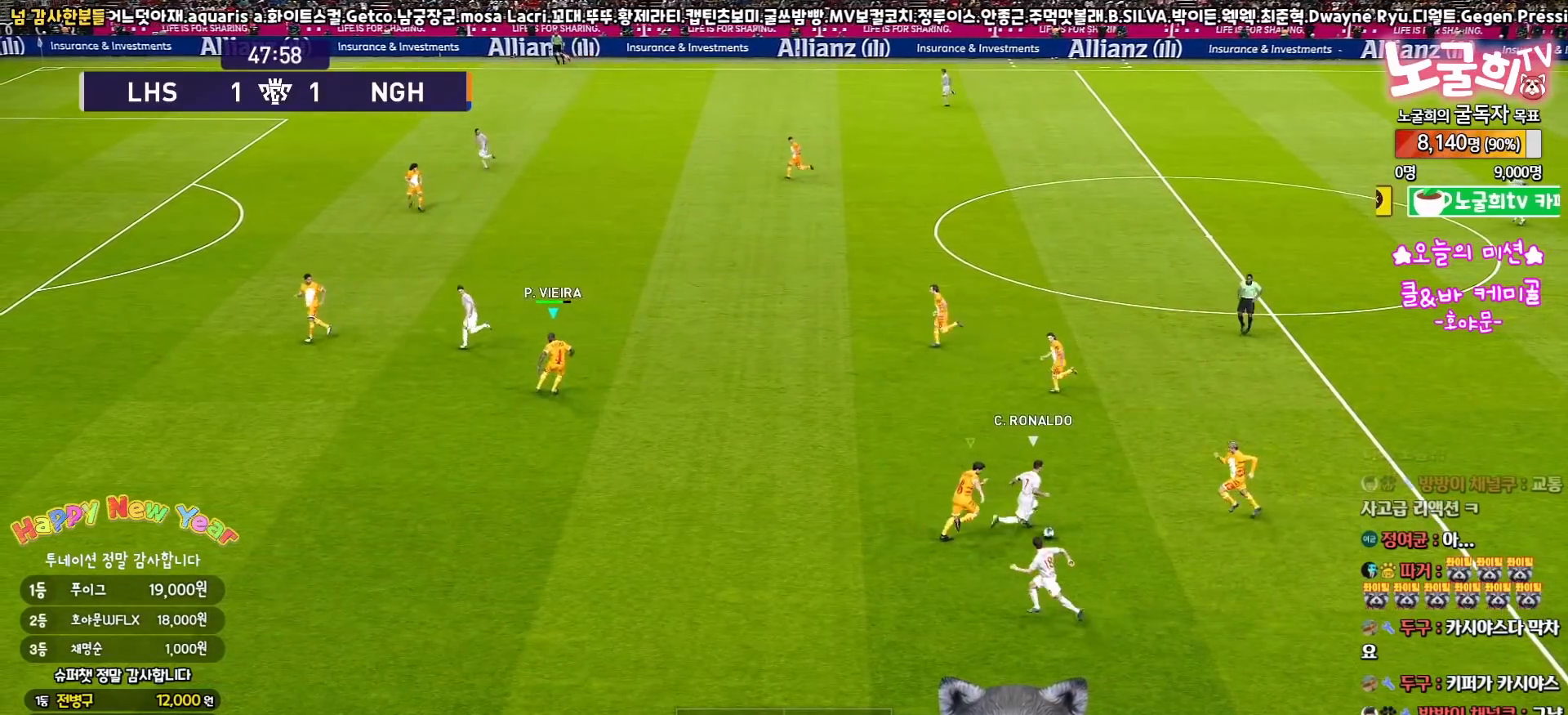
{"buttons": ["SQUARE", "R2", "L3"], "left_stick": "down-left", "right_stick": "center", "events": []}
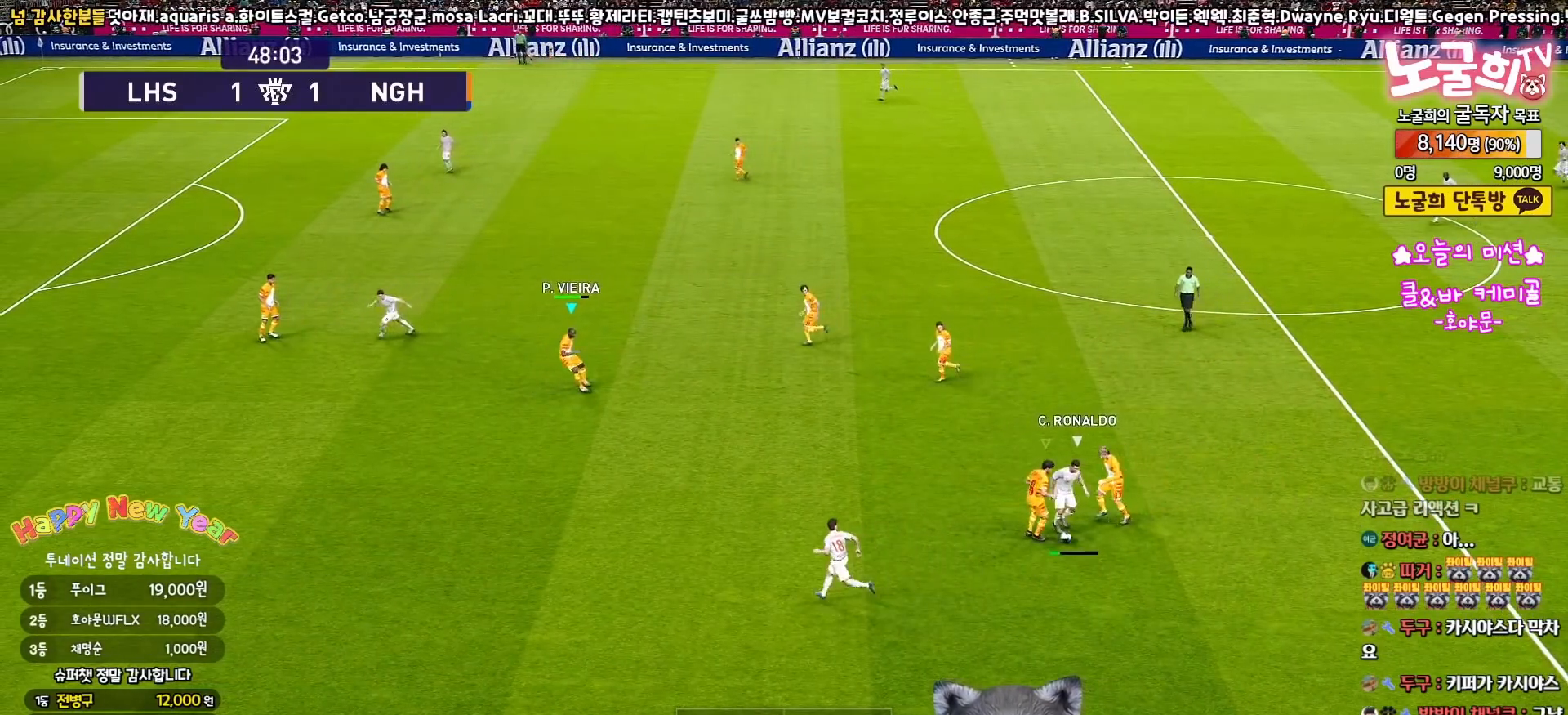
{"buttons": ["CROSS", "SQUARE", "R2", "L3"], "left_stick": "down-right", "right_stick": "center", "events": [[200, "CROSS", "down"], [233, "L1", "down"], [233, "left_stick", "down-right"], [433, "L1", "up"]]}
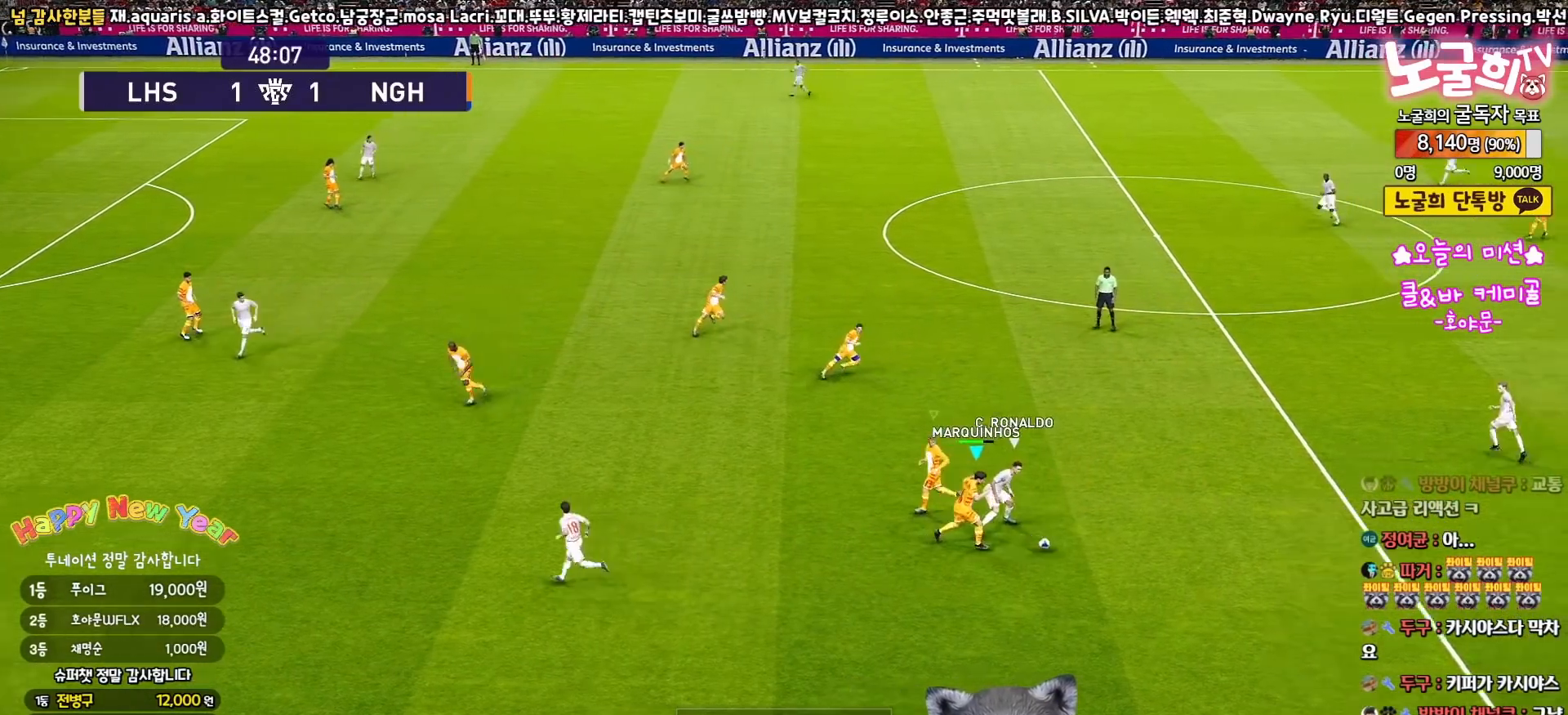
{"buttons": ["L3"], "left_stick": "up-right", "right_stick": "center", "events": [[200, "left_stick", "right"], [417, "SQUARE", "up"], [433, "CROSS", "up"], [450, "R2", "up"], [500, "left_stick", "up-right"]]}
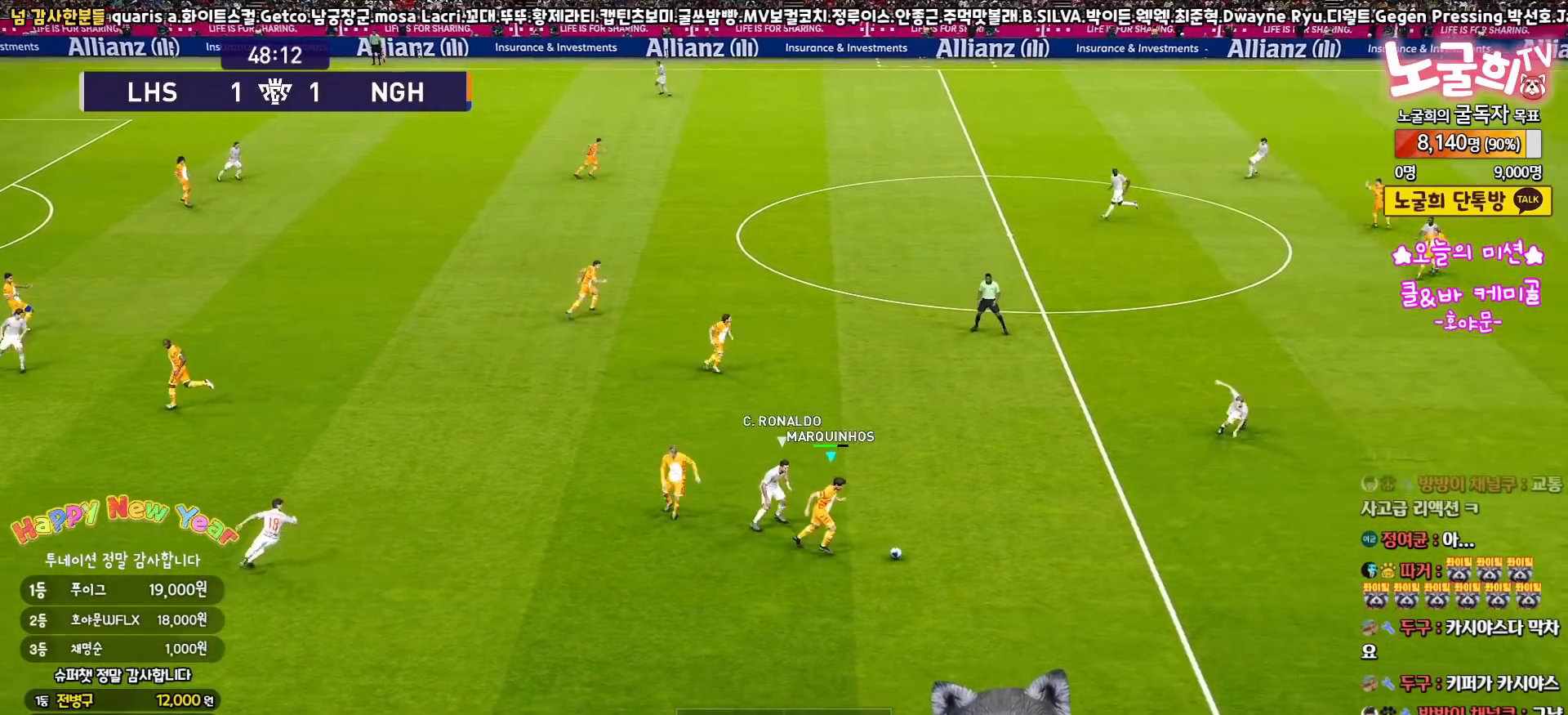
{"buttons": ["L3"], "left_stick": "up", "right_stick": "center", "events": [[100, "TRIANGLE", "down"], [117, "left_stick", "up"], [183, "TRIANGLE", "up"]]}
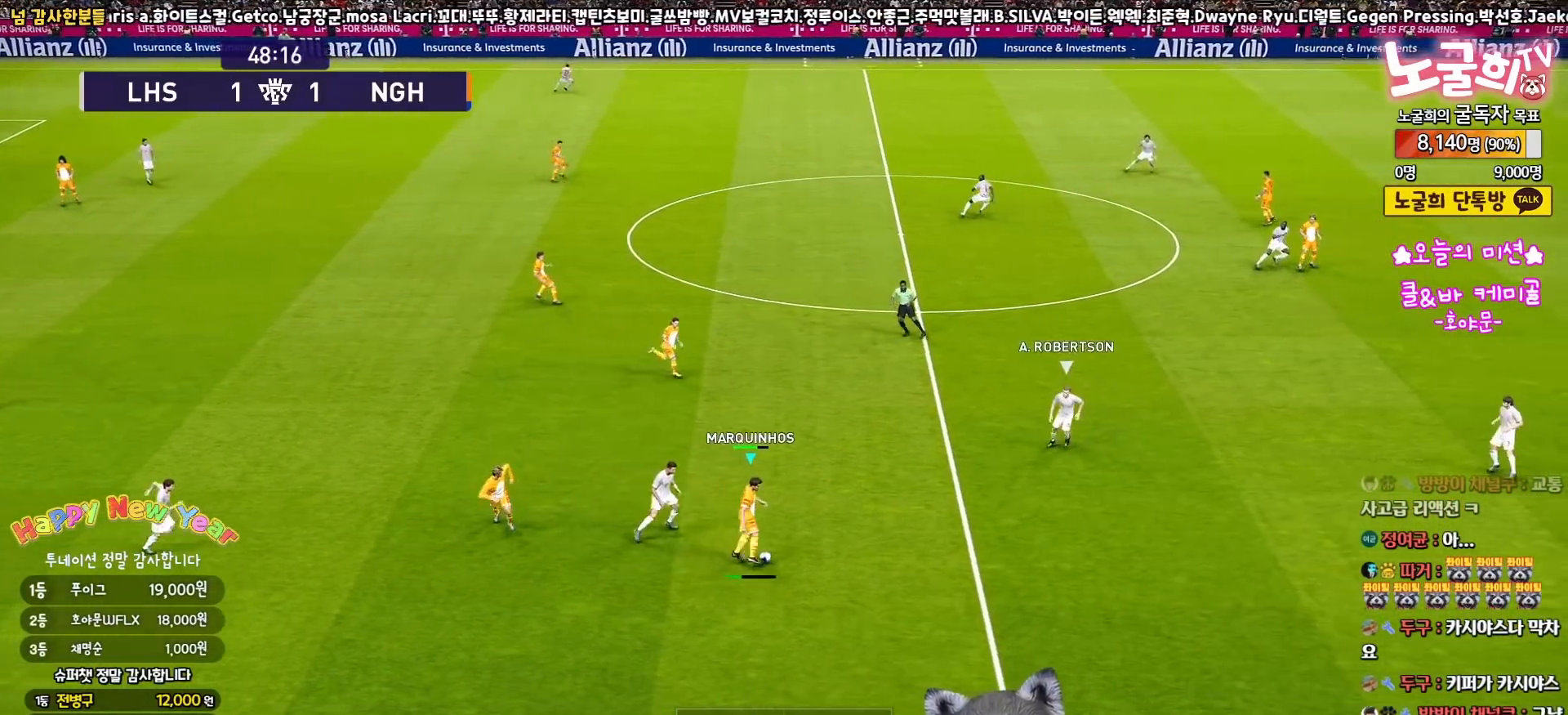
{"buttons": ["L1", "L3"], "left_stick": "up-right", "right_stick": "center", "events": [[167, "L3", "up"], [200, "left_stick", "up-right"], [233, "L1", "down"], [283, "right_stick", "up-right"], [333, "L3", "down"], [383, "right_stick", "center"]]}
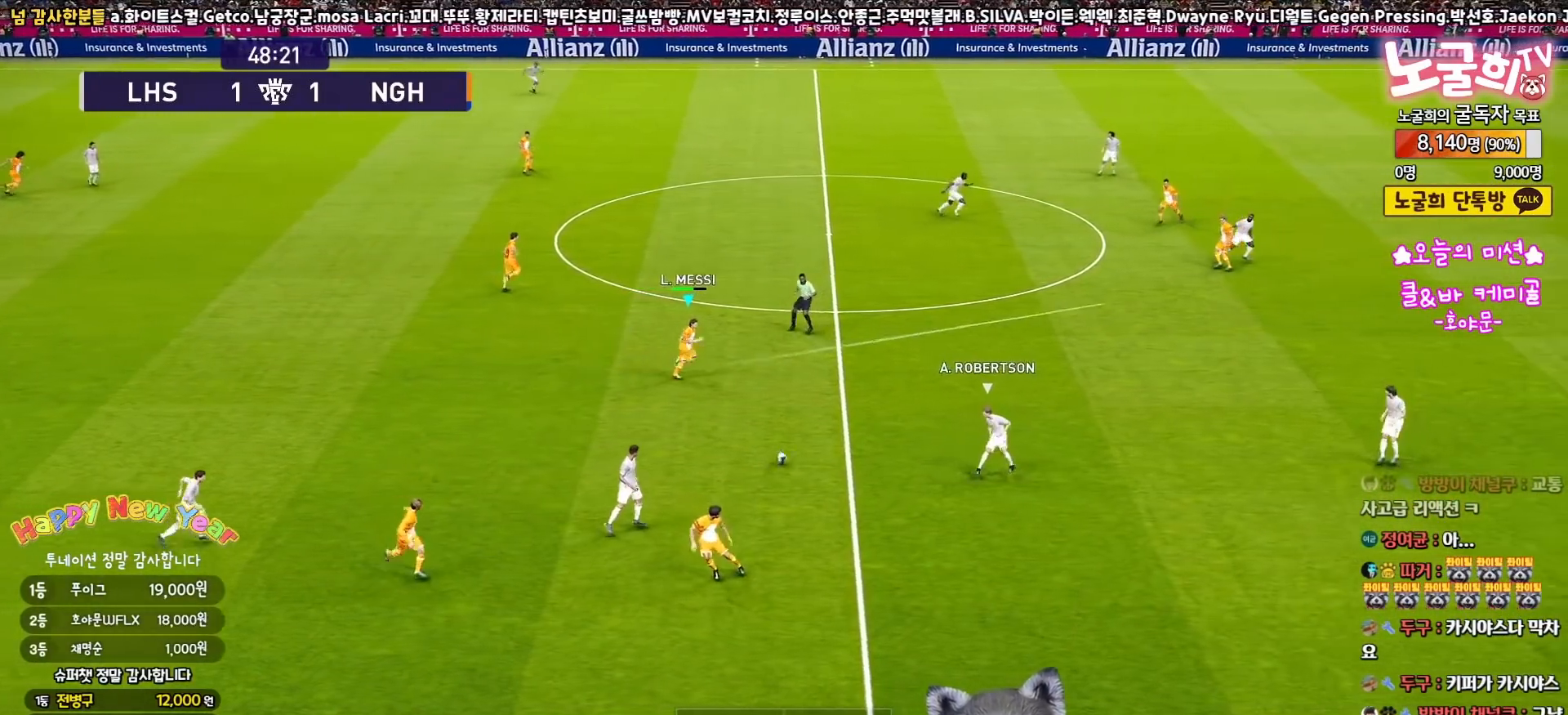
{"buttons": [], "left_stick": "up-right", "right_stick": "center", "events": [[100, "L1", "up"], [467, "L3", "up"]]}
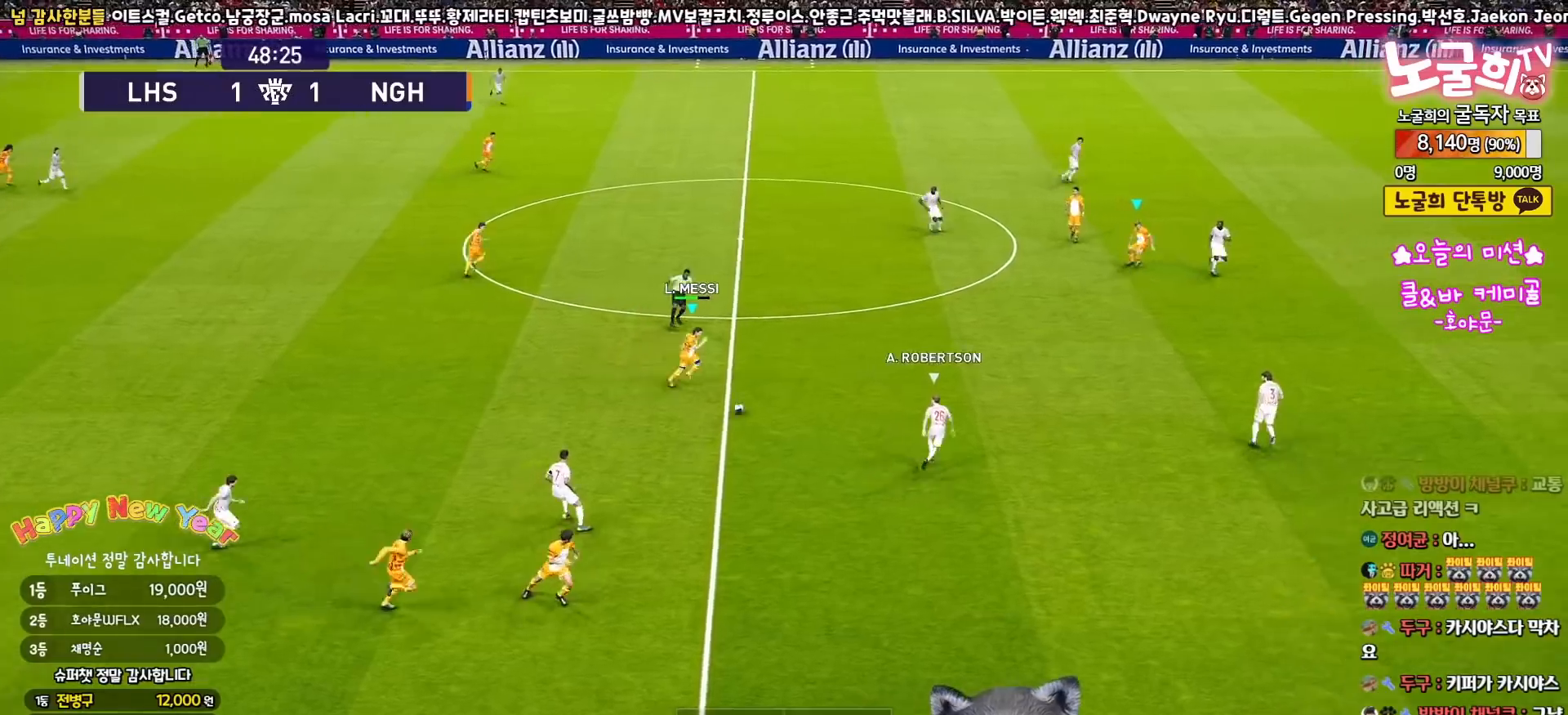
{"buttons": ["L1", "L3"], "left_stick": "up-right", "right_stick": "center", "events": [[33, "CROSS", "down"], [67, "L1", "down"], [117, "L3", "down"], [233, "CROSS", "up"]]}
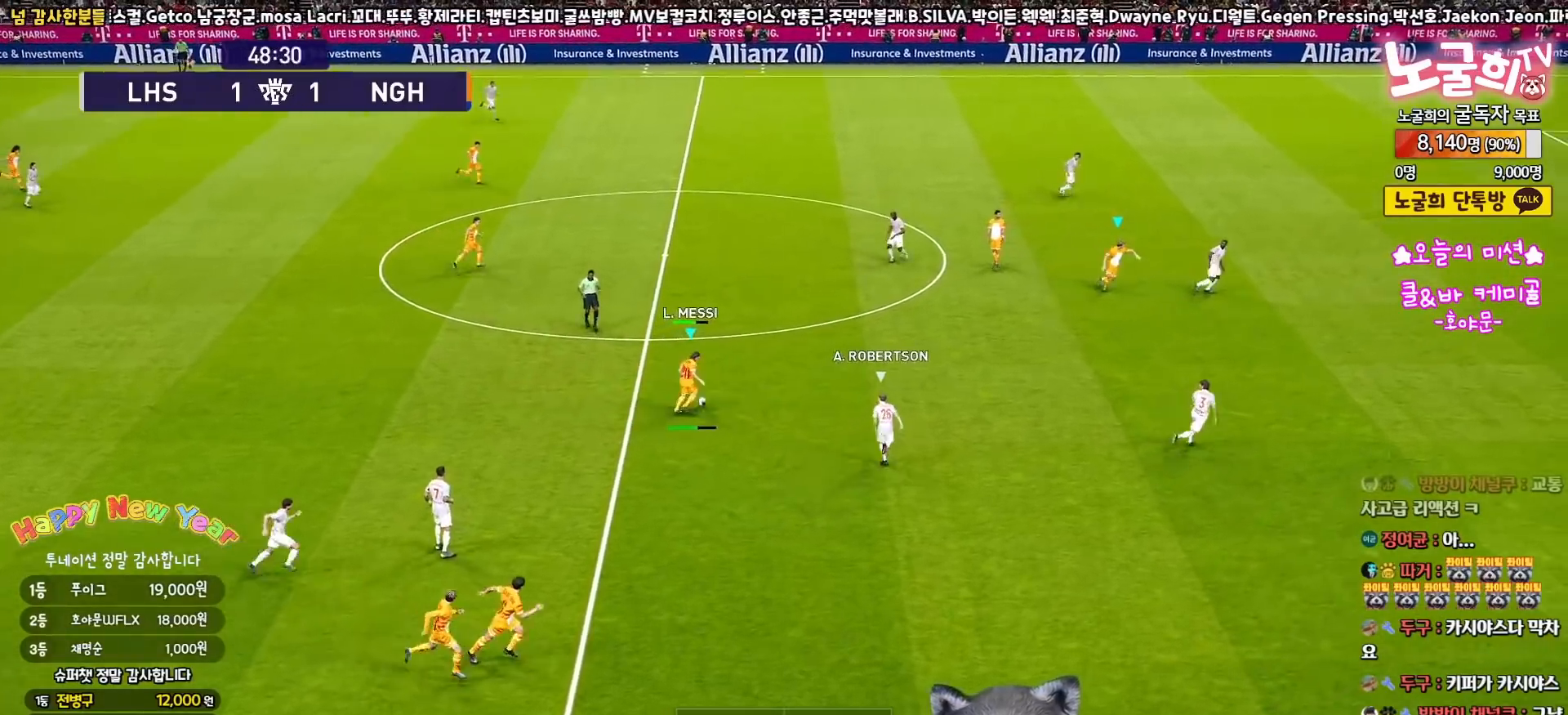
{"buttons": [], "left_stick": "center", "right_stick": "center", "events": [[250, "L3", "up"], [383, "L1", "up"], [467, "left_stick", "center"]]}
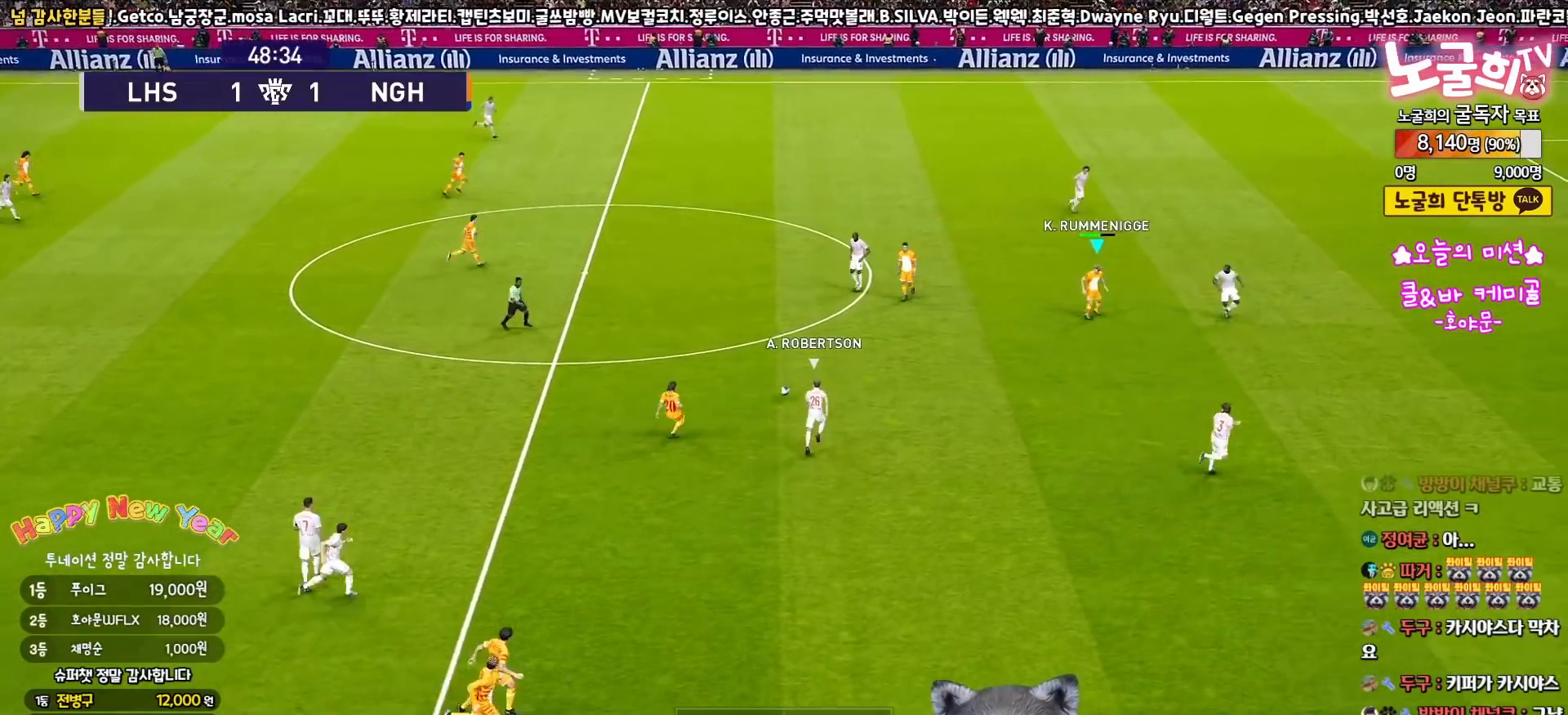
{"buttons": ["L3"], "left_stick": "down-right", "right_stick": "center", "events": [[367, "left_stick", "down-right"], [383, "L3", "down"]]}
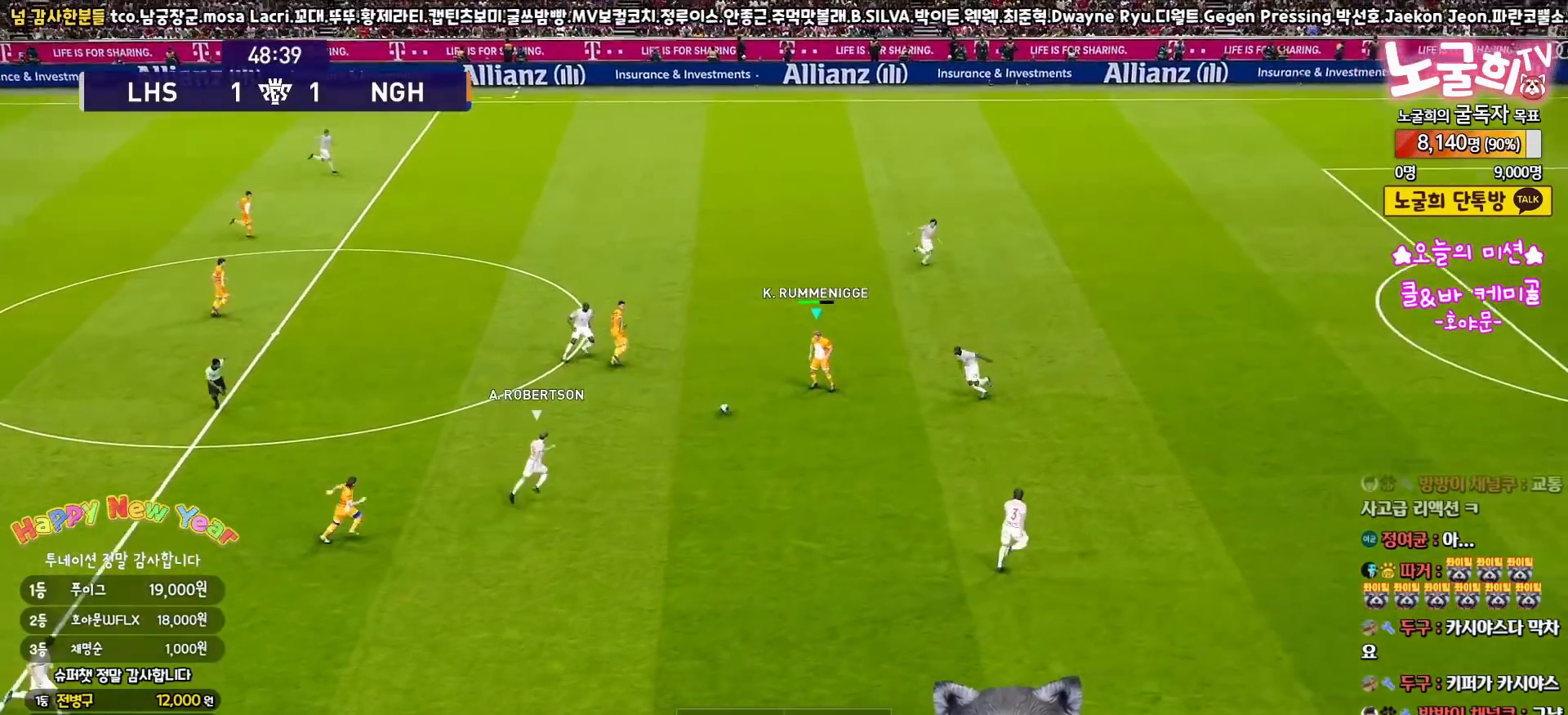
{"buttons": ["L3"], "left_stick": "down-right", "right_stick": "center", "events": [[183, "TRIANGLE", "down"], [383, "TRIANGLE", "up"]]}
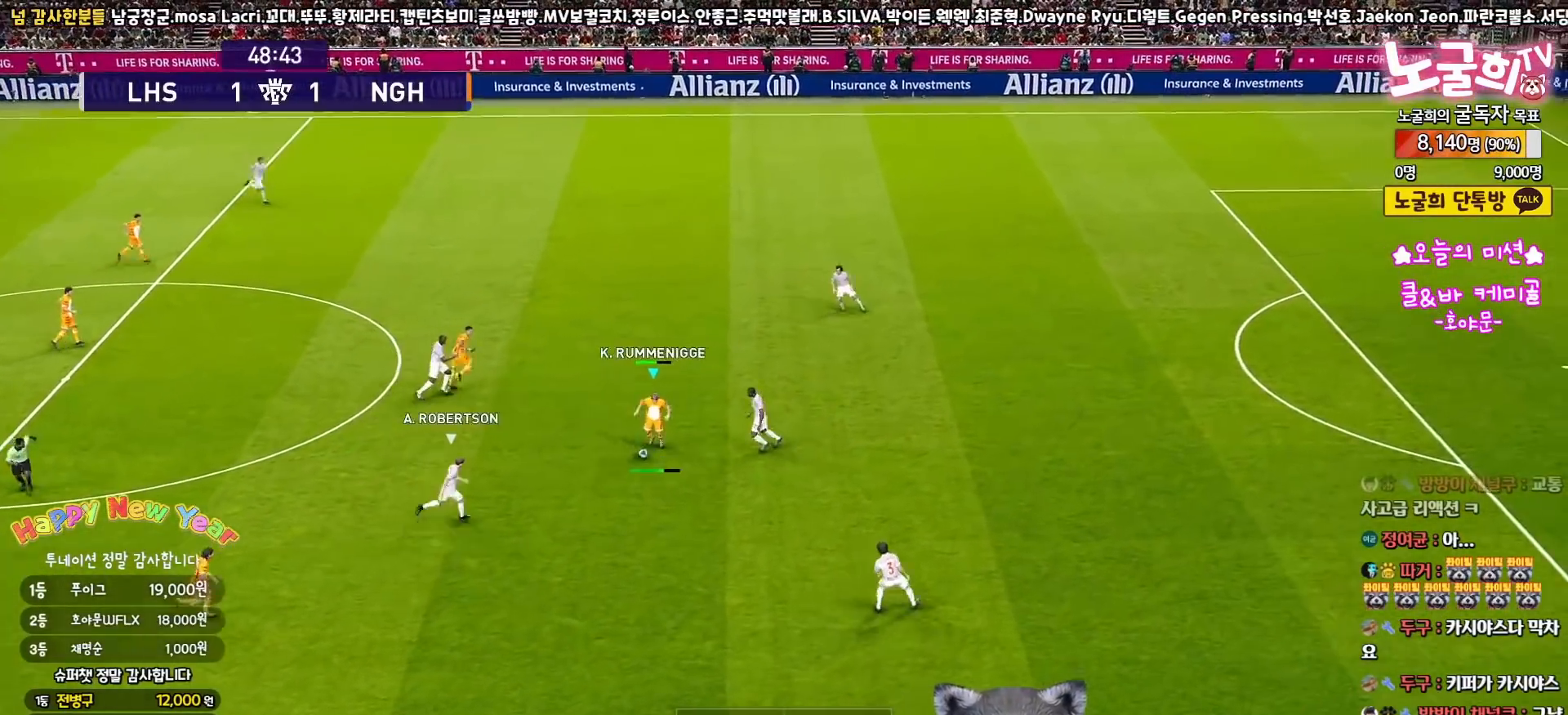
{"buttons": [], "left_stick": "right", "right_stick": "center", "events": [[17, "R2", "down"], [167, "R2", "up"], [417, "L3", "up"], [450, "left_stick", "right"]]}
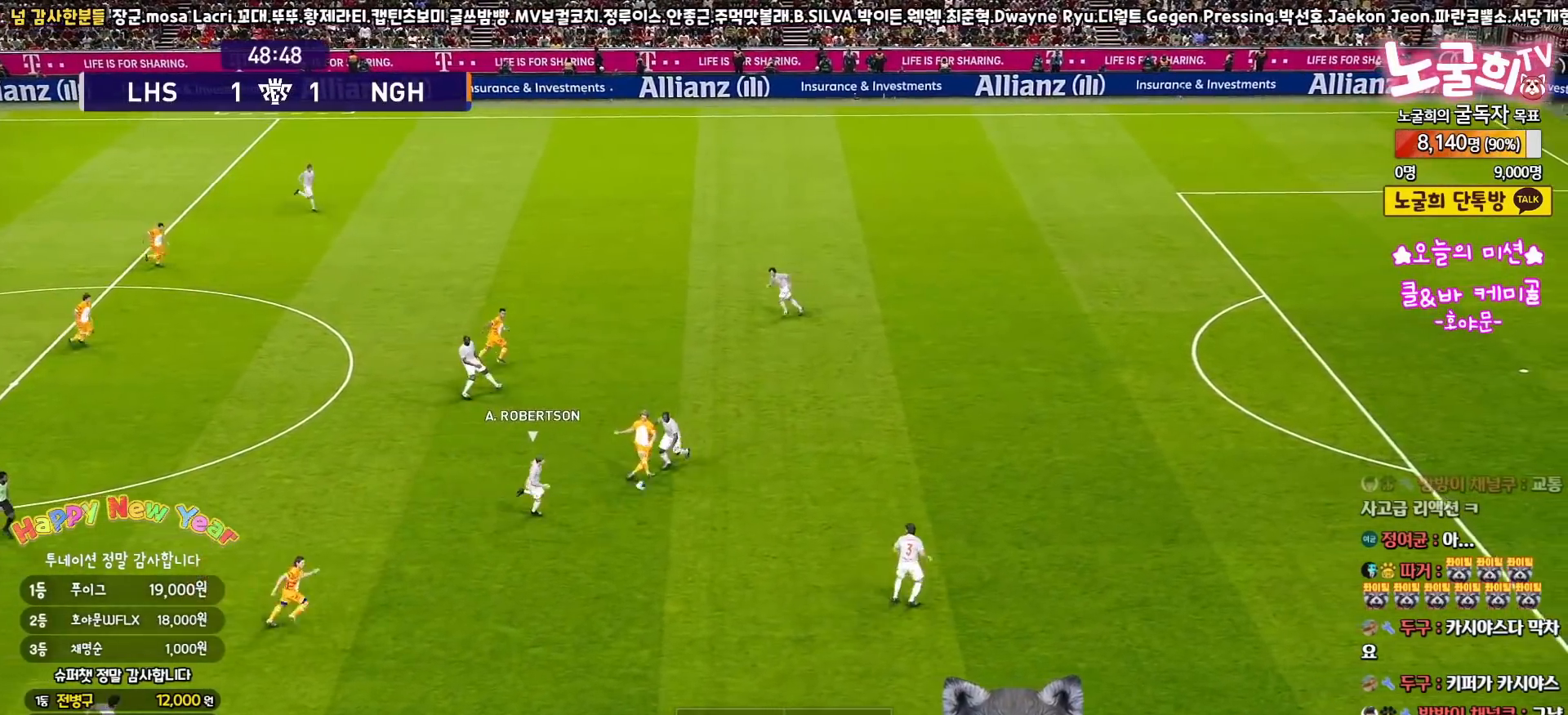
{"buttons": [], "left_stick": "right", "right_stick": "center", "events": []}
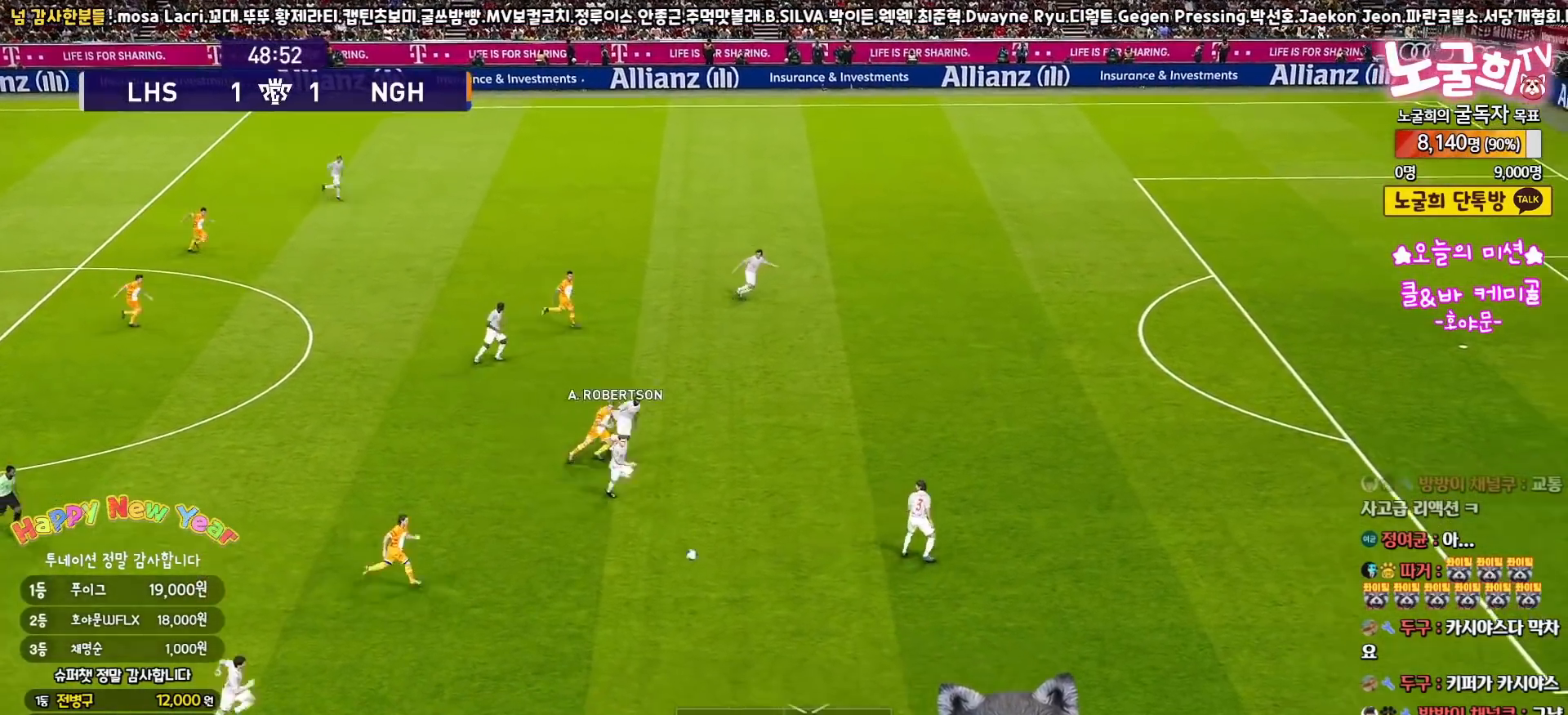
{"buttons": [], "left_stick": "right", "right_stick": "center", "events": []}
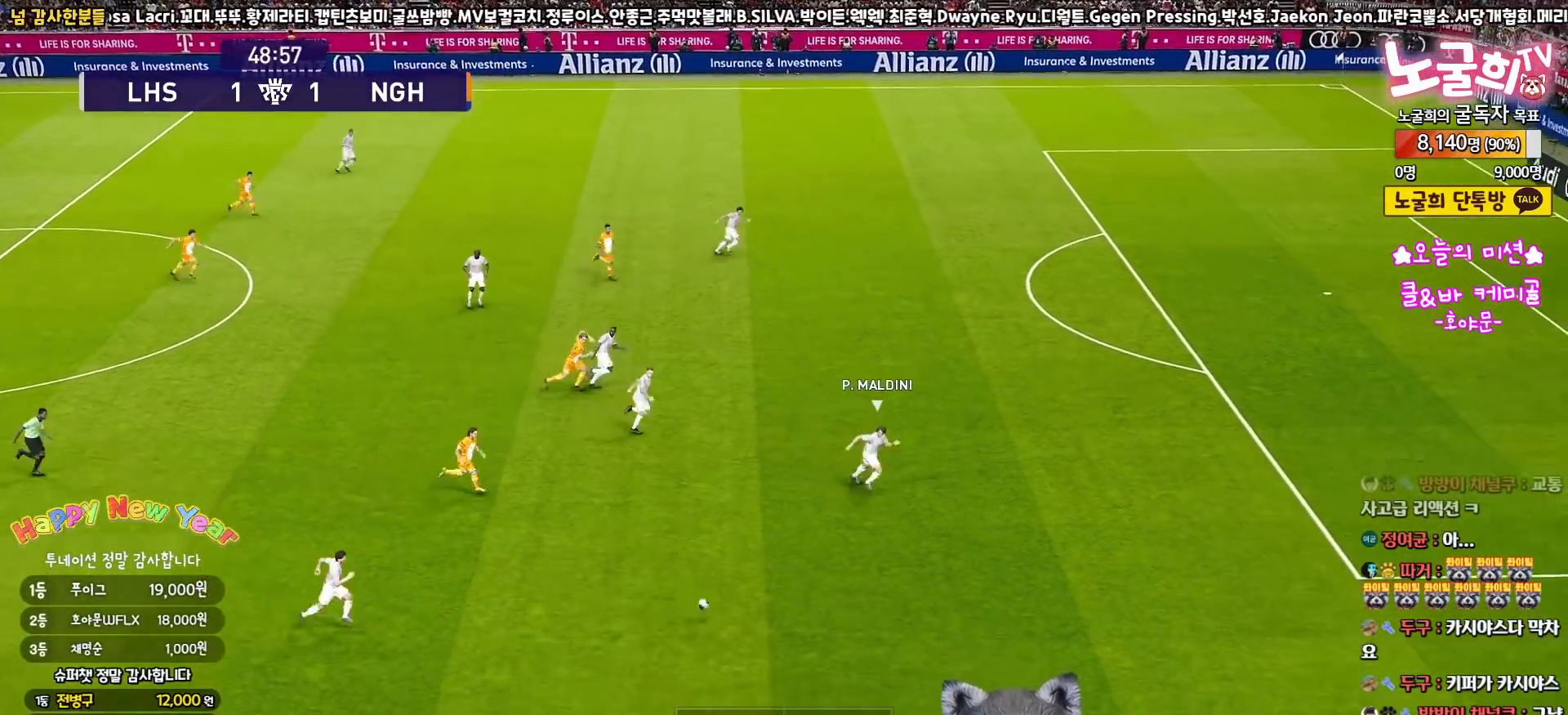
{"buttons": [], "left_stick": "right", "right_stick": "center", "events": []}
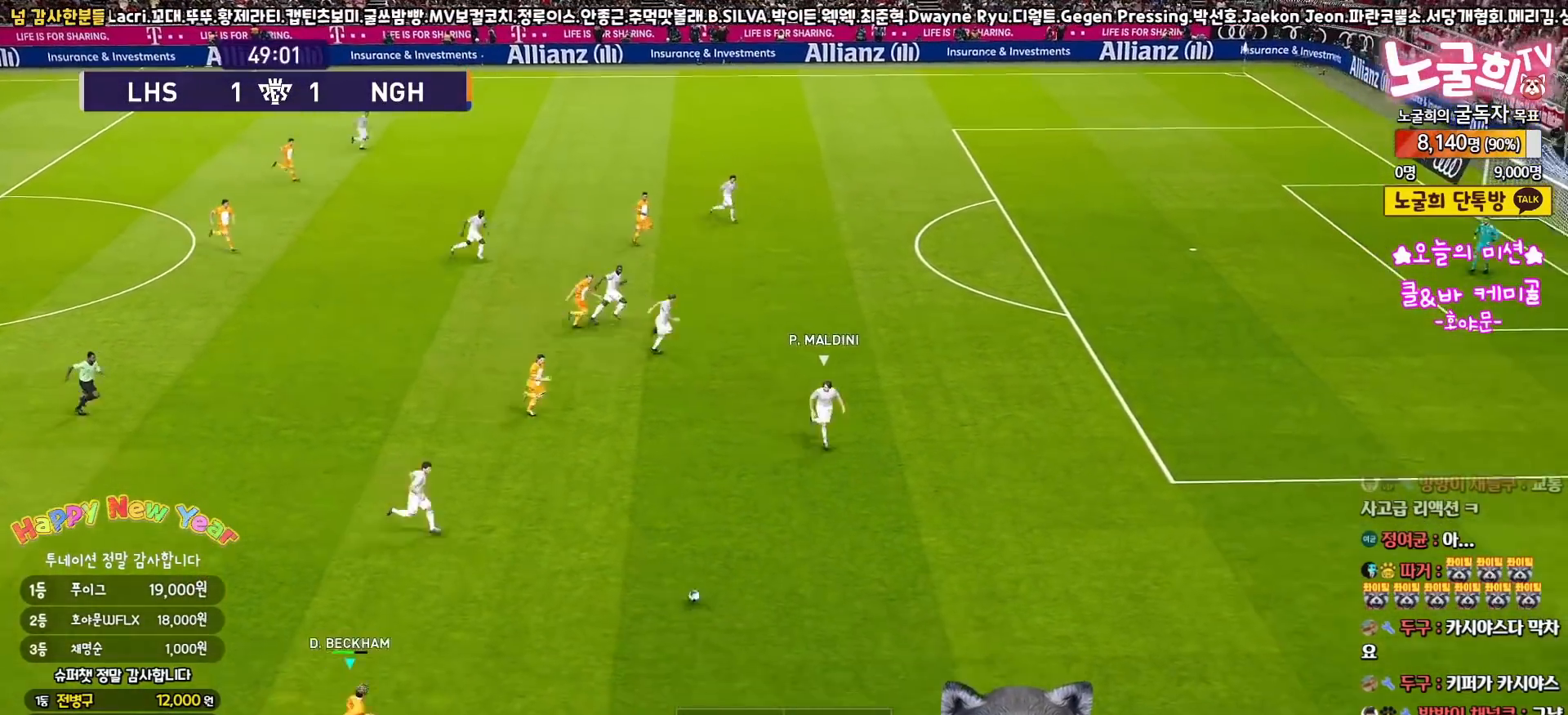
{"buttons": [], "left_stick": "up-right", "right_stick": "center", "events": [[333, "left_stick", "up-right"]]}
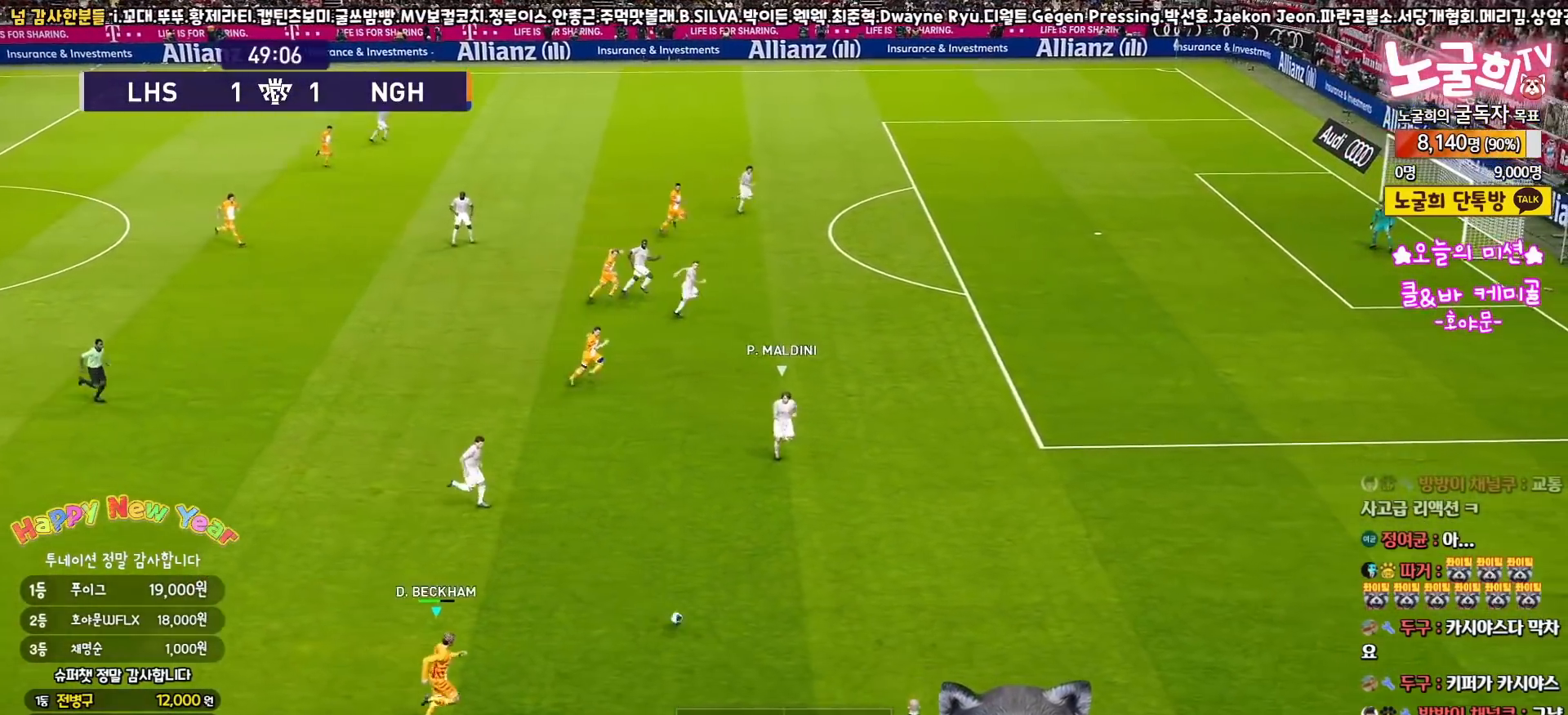
{"buttons": ["L3"], "left_stick": "up-right", "right_stick": "center", "events": [[67, "L3", "down"], [217, "TRIANGLE", "down"], [450, "TRIANGLE", "up"]]}
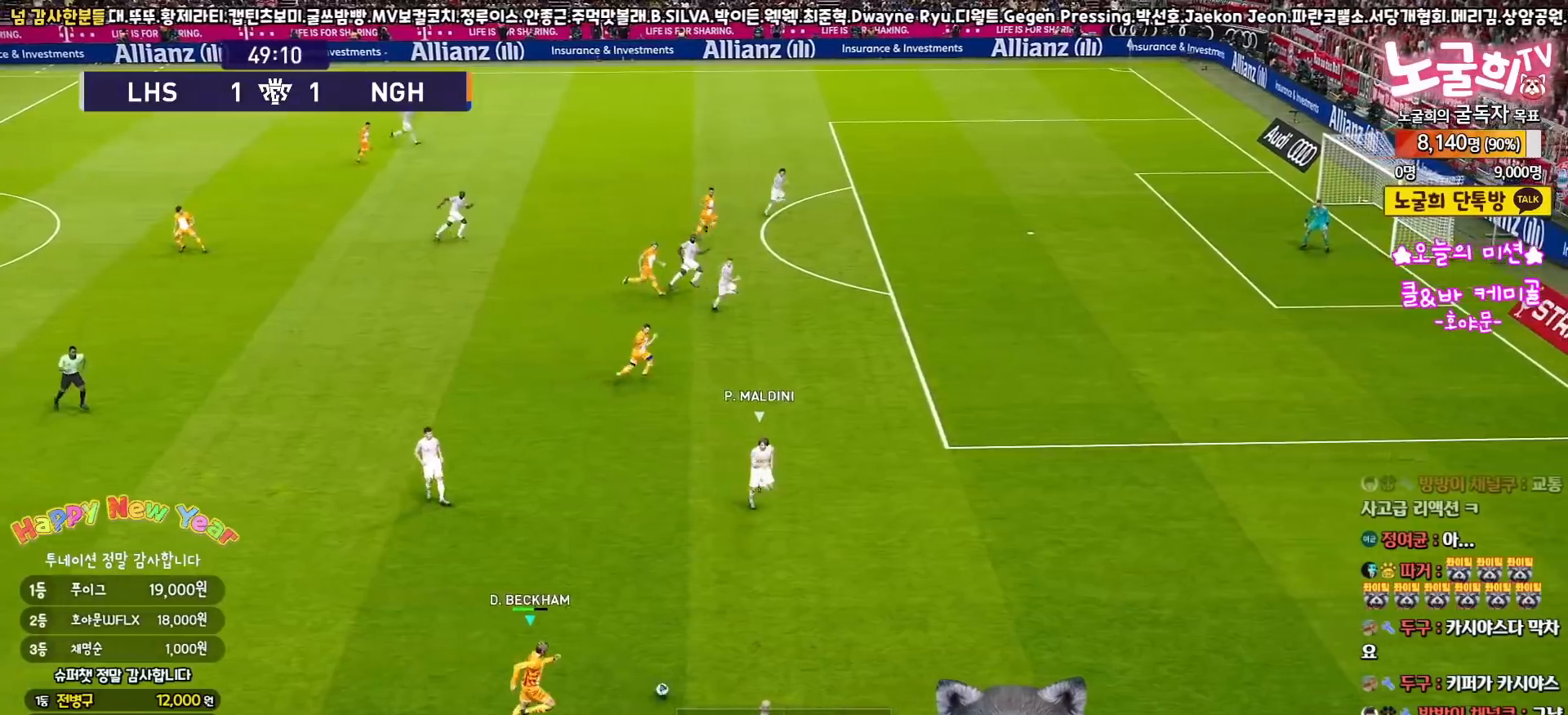
{"buttons": ["L3"], "left_stick": "up-right", "right_stick": "center", "events": []}
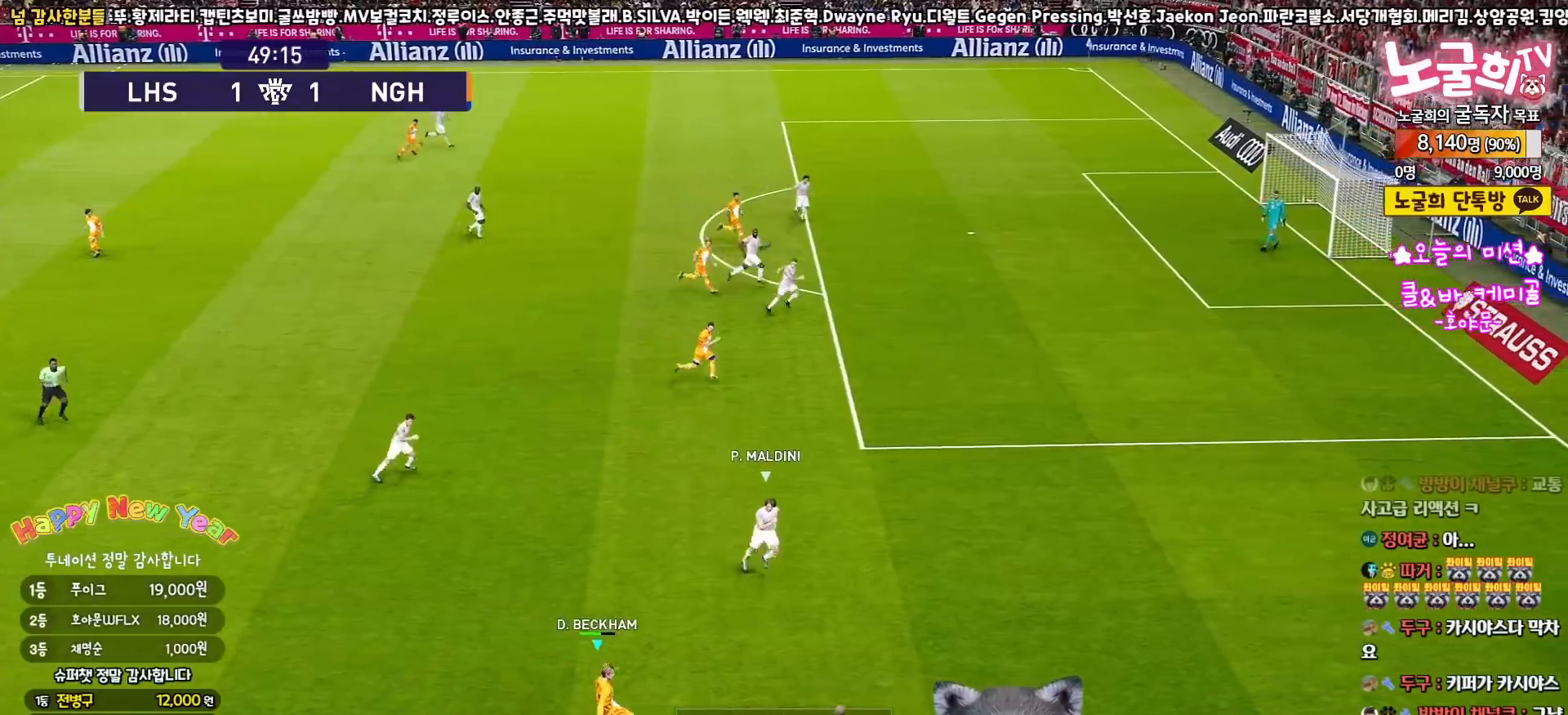
{"buttons": ["L3"], "left_stick": "right", "right_stick": "center", "events": [[283, "left_stick", "right"]]}
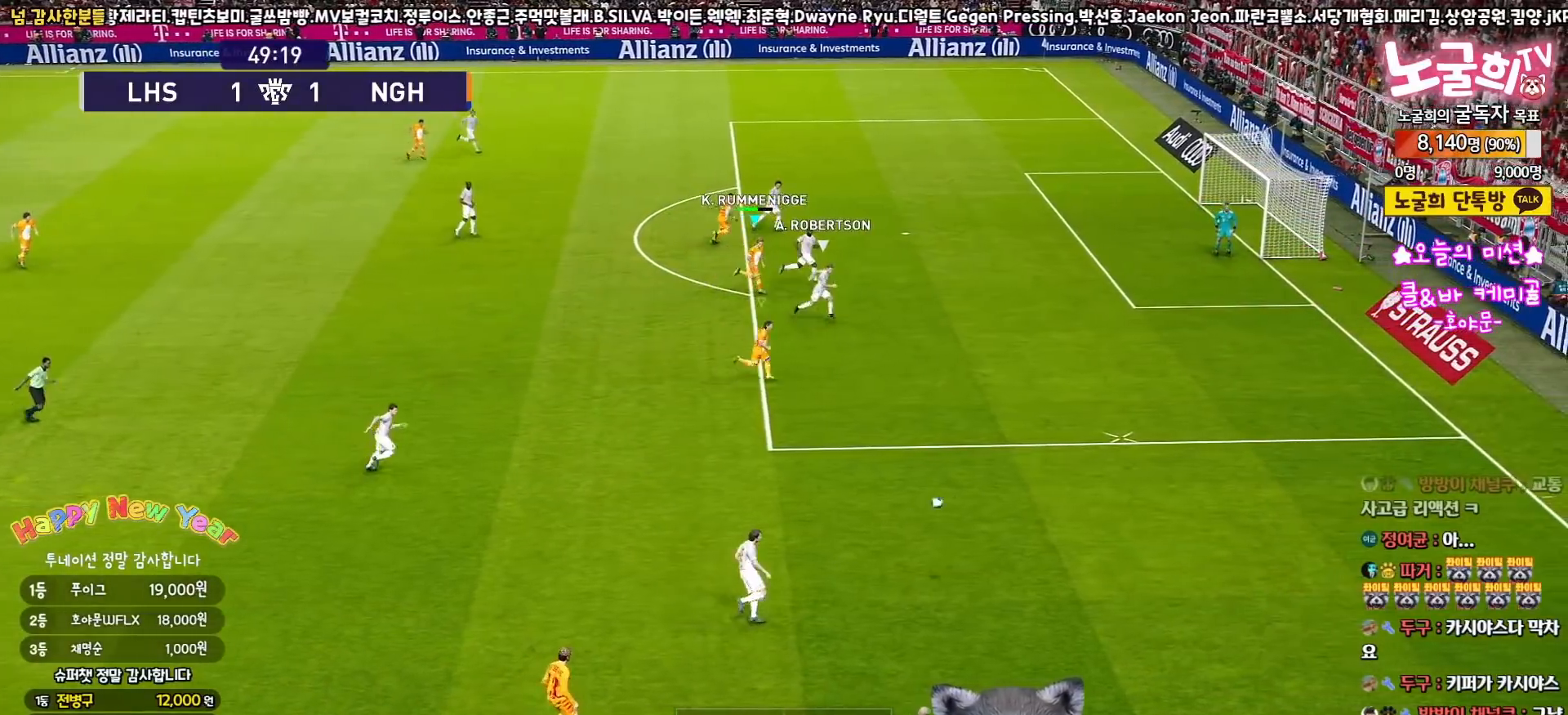
{"buttons": ["L3"], "left_stick": "right", "right_stick": "center", "events": []}
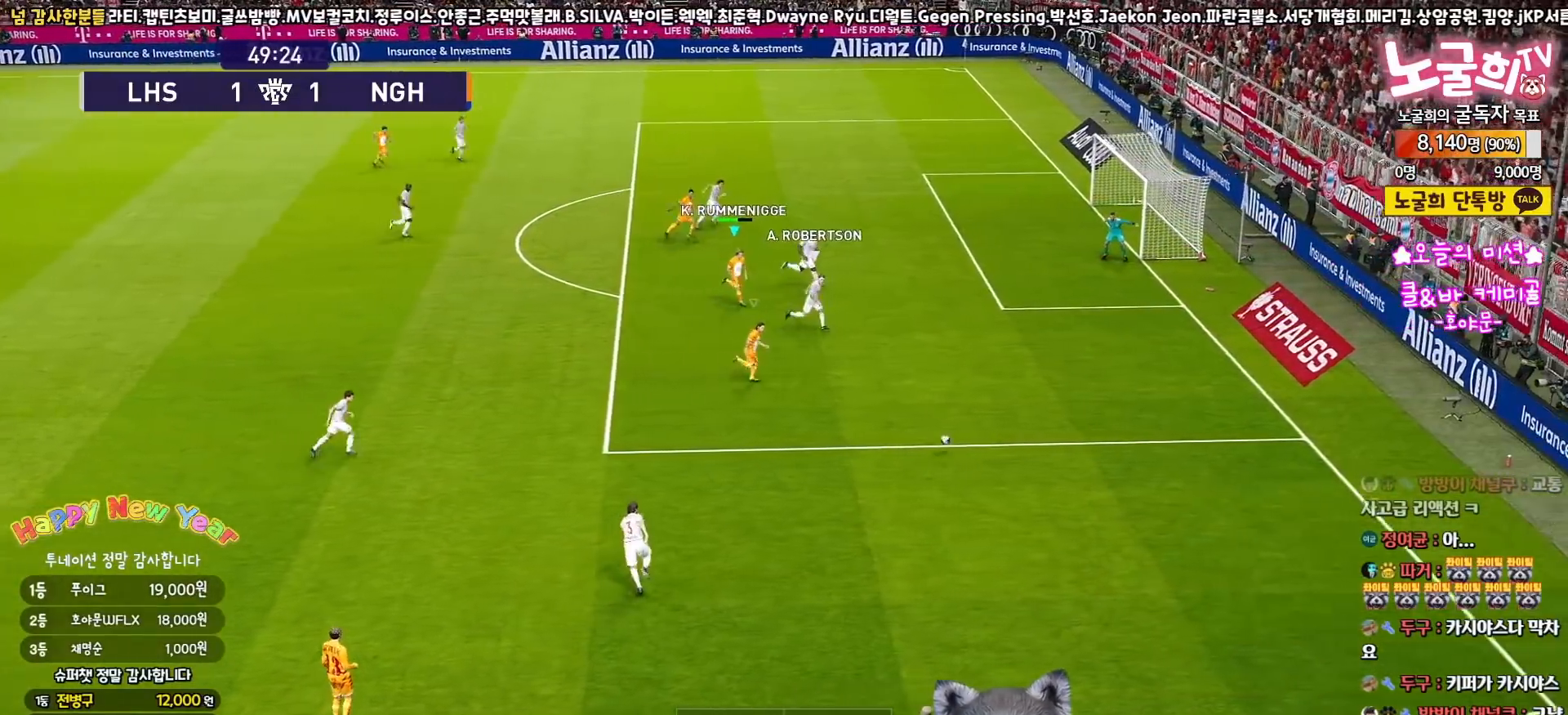
{"buttons": ["L3"], "left_stick": "right", "right_stick": "center", "events": []}
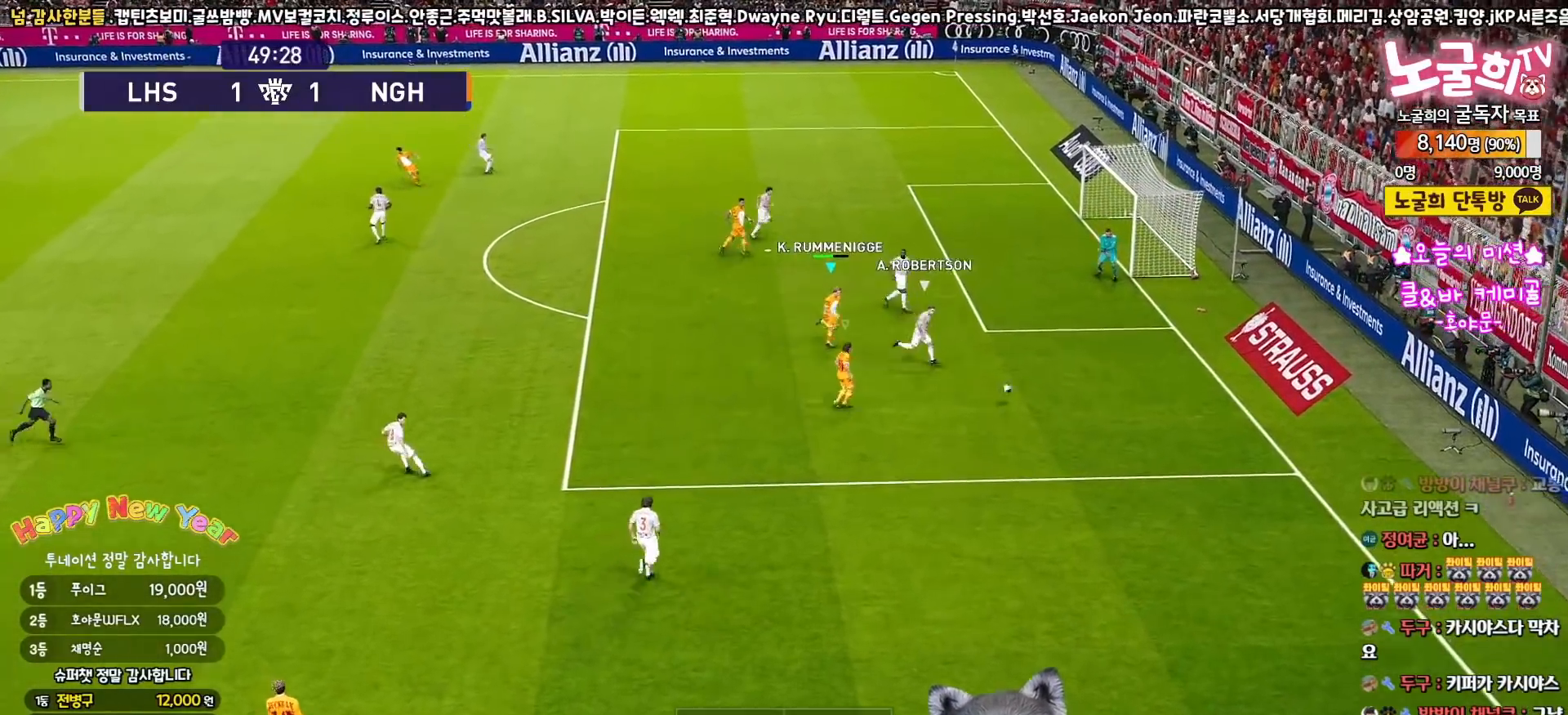
{"buttons": ["R2", "L3"], "left_stick": "up-right", "right_stick": "center", "events": [[117, "left_stick", "up-right"], [183, "R2", "down"]]}
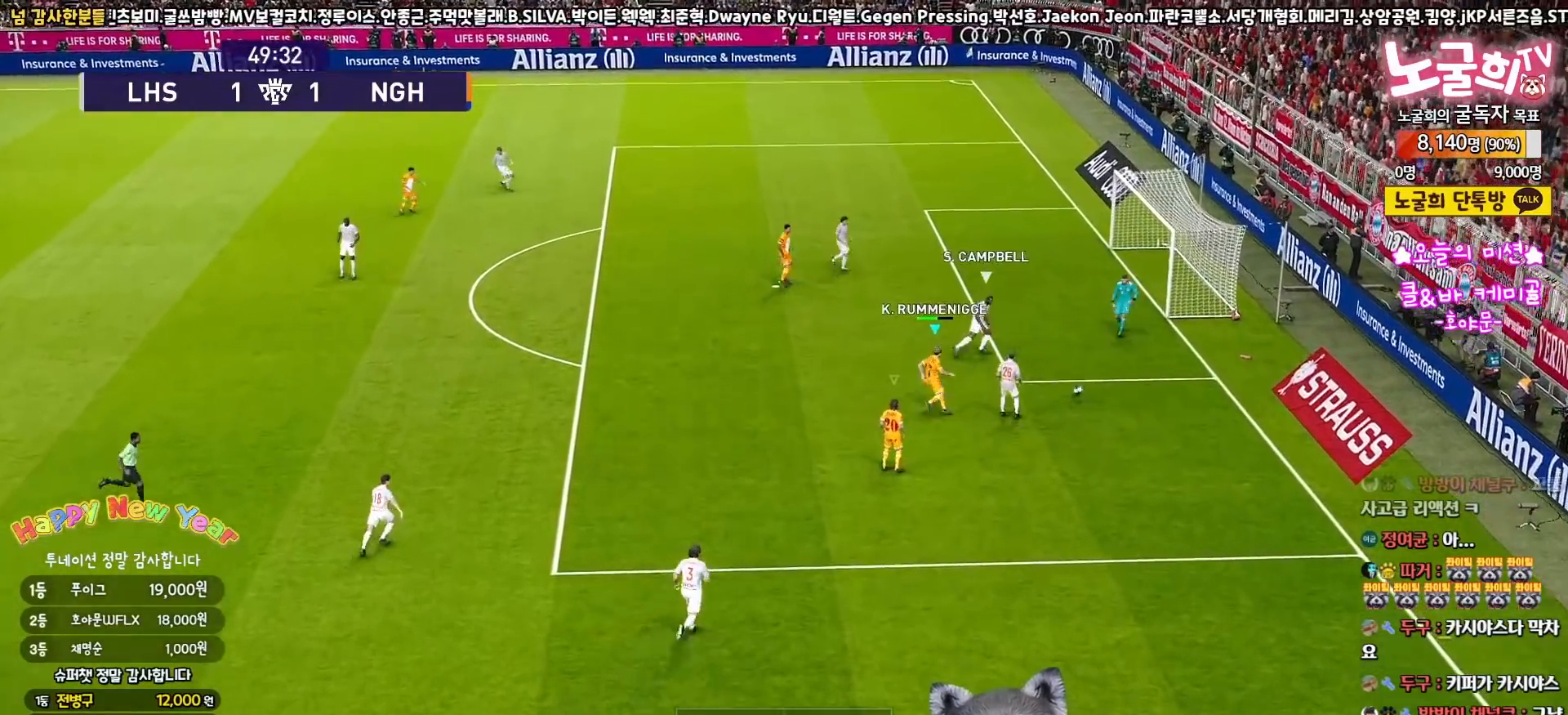
{"buttons": [], "left_stick": "up-left", "right_stick": "center", "events": [[67, "left_stick", "up"], [217, "SQUARE", "down"], [233, "CROSS", "down"], [350, "left_stick", "up-left"], [367, "L3", "up"], [417, "R2", "up"], [483, "CROSS", "up"], [483, "SQUARE", "up"]]}
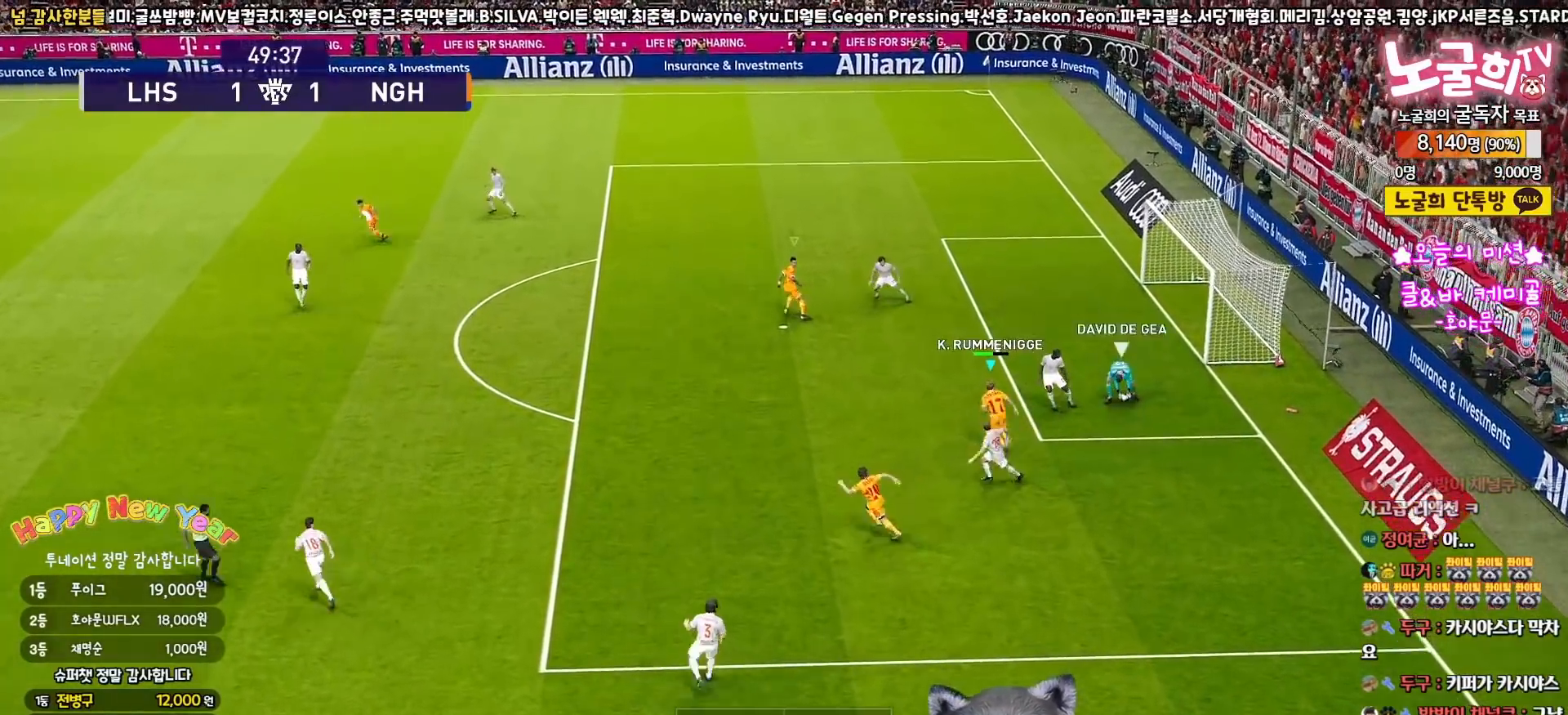
{"buttons": ["R2"], "left_stick": "right", "right_stick": "left", "events": [[100, "left_stick", "center"], [100, "right_stick", "left"], [200, "right_stick", "center"], [283, "R2", "down"], [417, "right_stick", "left"], [433, "left_stick", "right"]]}
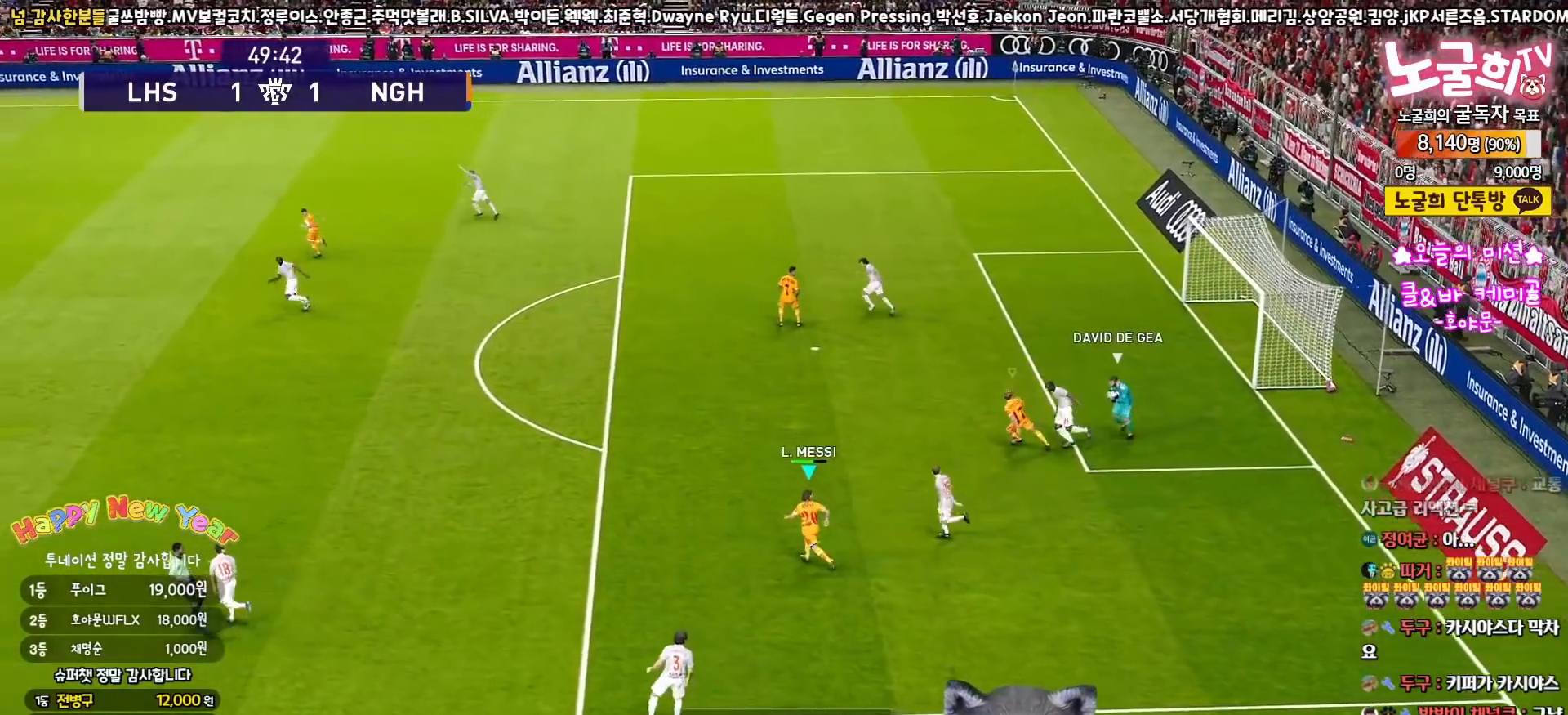
{"buttons": ["R2"], "left_stick": "right", "right_stick": "center", "events": [[33, "right_stick", "center"]]}
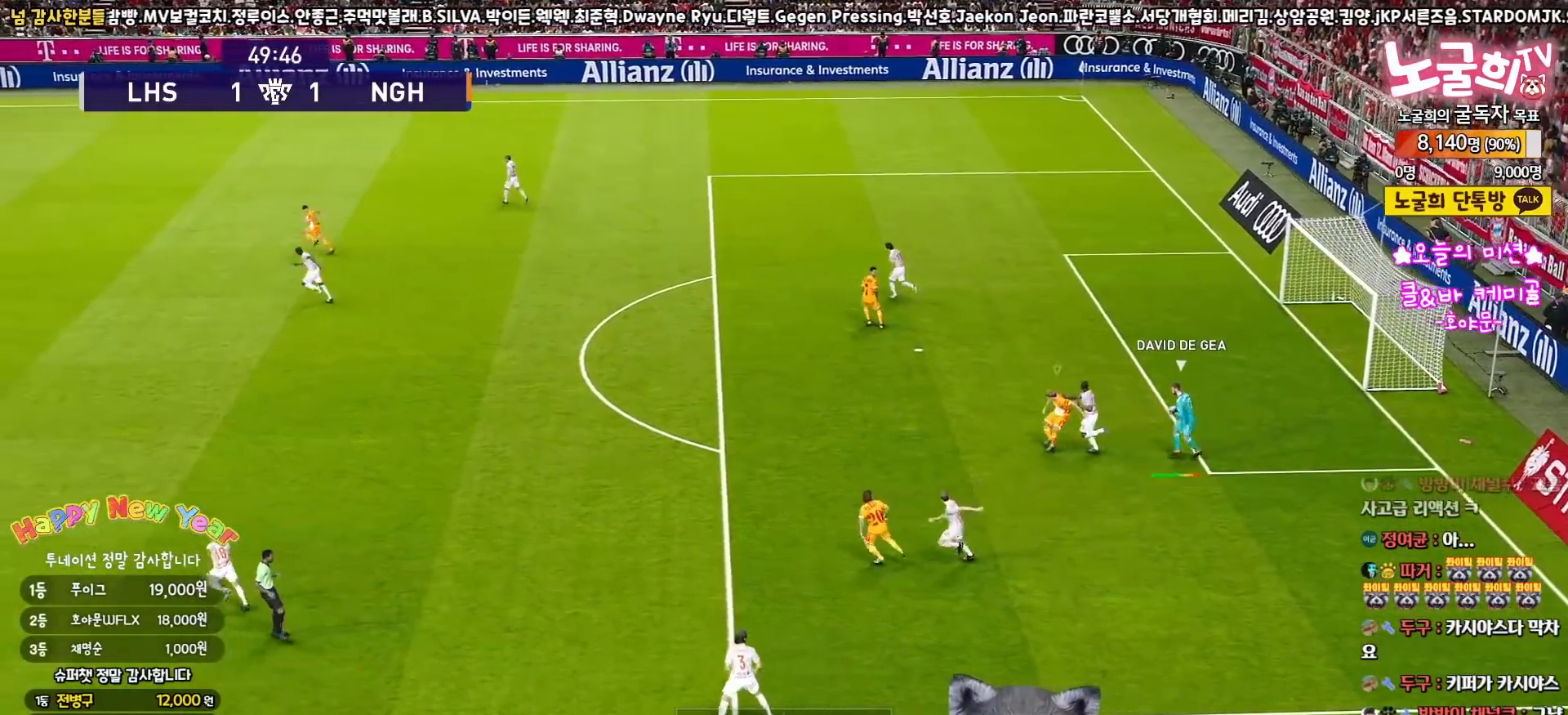
{"buttons": ["R2", "L3"], "left_stick": "down", "right_stick": "center", "events": [[17, "left_stick", "up"], [100, "L3", "down"], [133, "left_stick", "up-left"], [350, "right_stick", "up"], [450, "left_stick", "down"], [467, "right_stick", "center"]]}
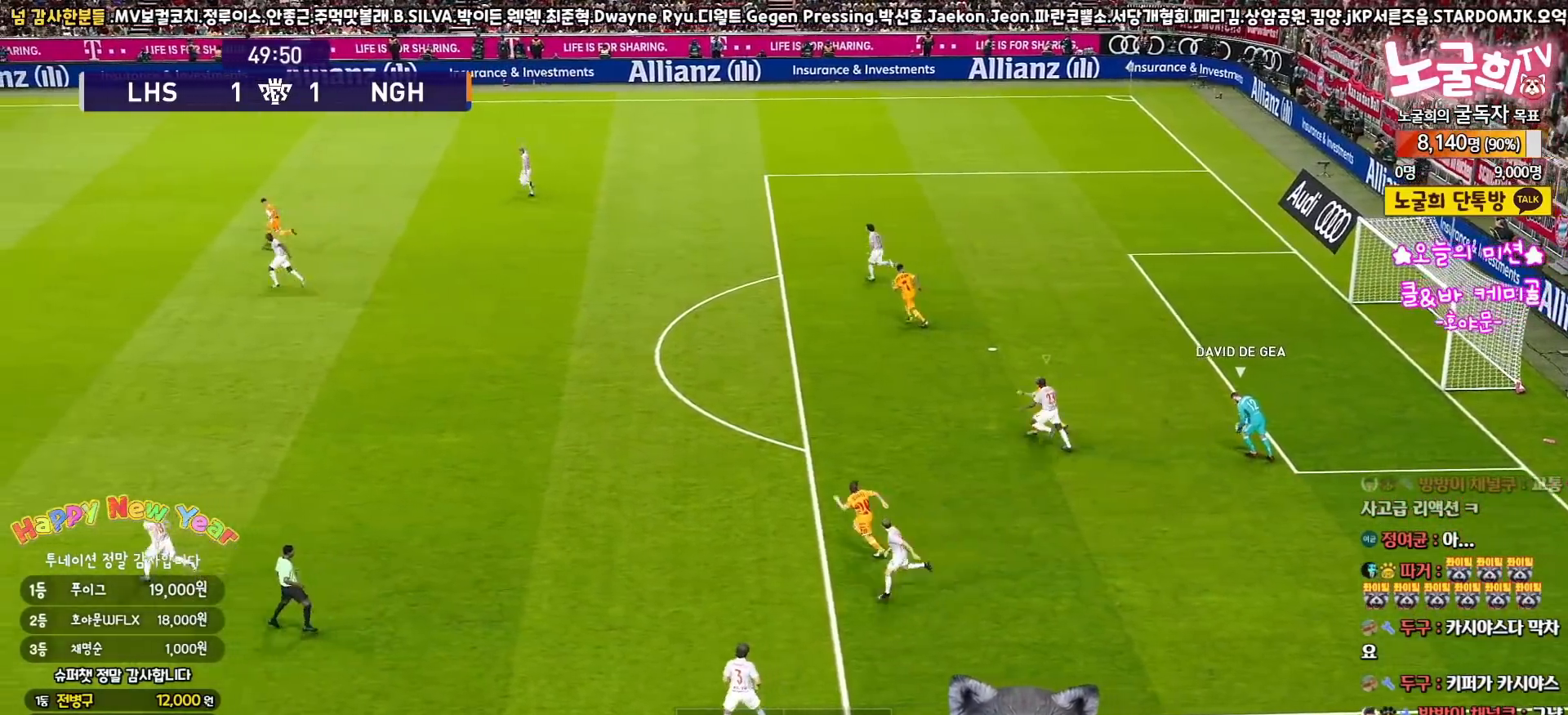
{"buttons": ["R2", "L3"], "left_stick": "down", "right_stick": "center", "events": []}
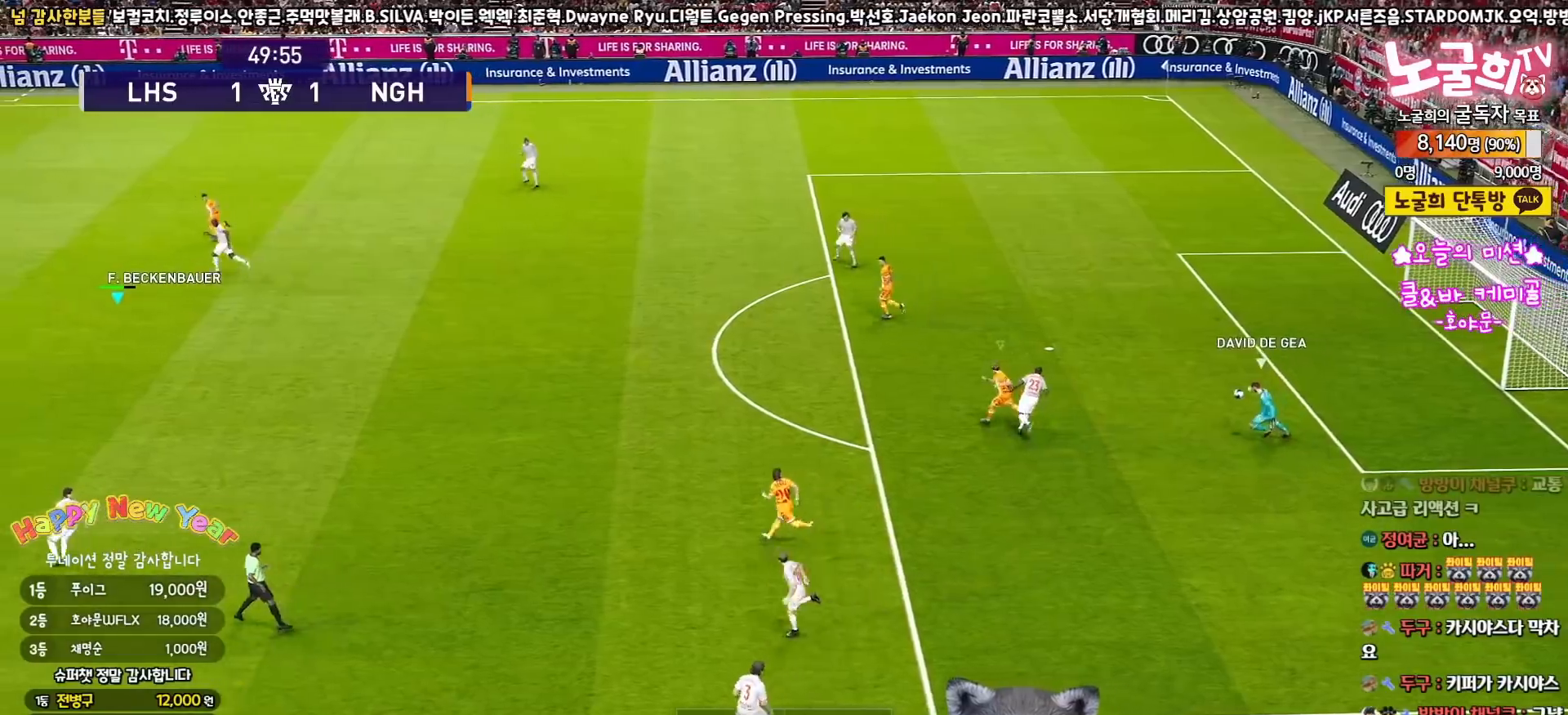
{"buttons": ["CROSS", "L3"], "left_stick": "down", "right_stick": "center", "events": [[17, "left_stick", "down-left"], [83, "R2", "up"], [250, "CROSS", "down"], [300, "left_stick", "down"]]}
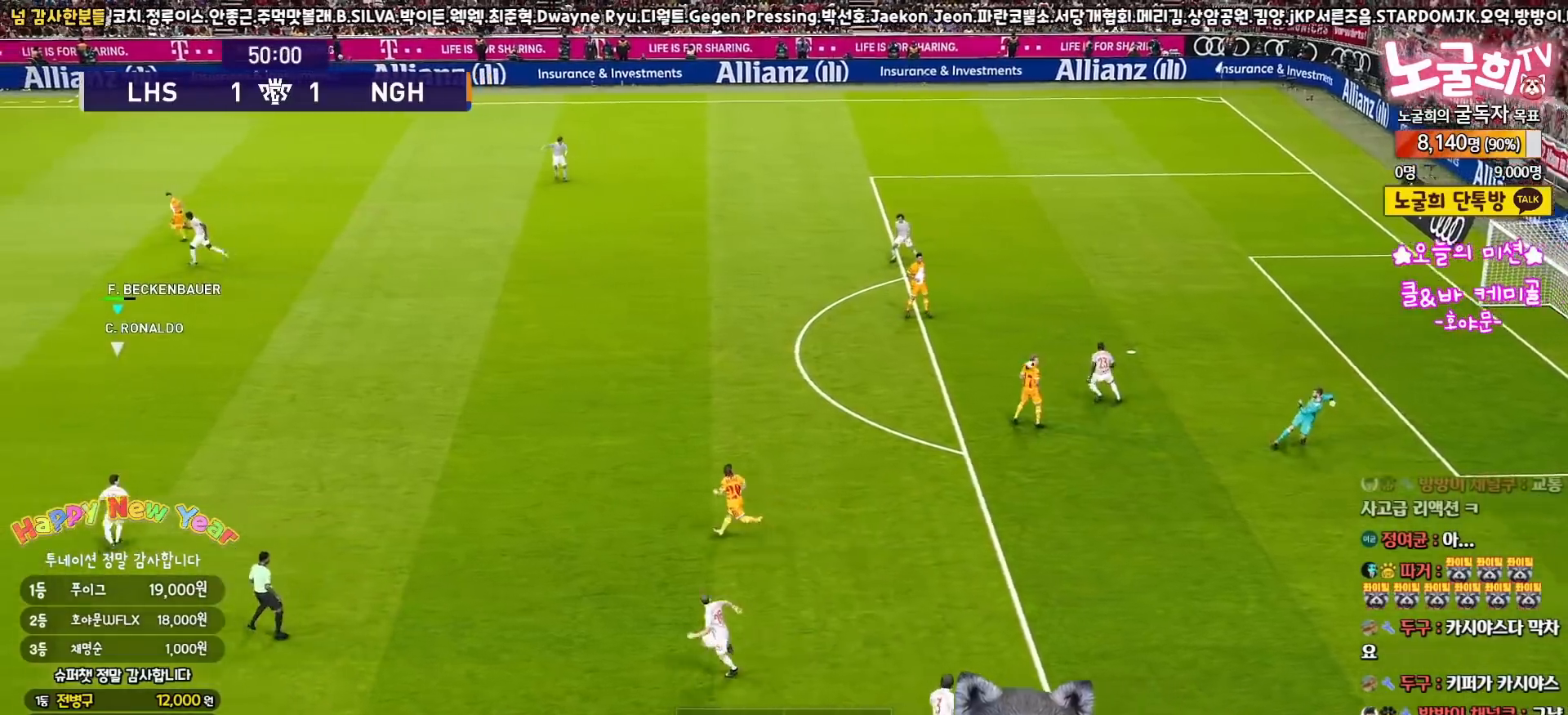
{"buttons": ["CROSS"], "left_stick": "right", "right_stick": "center", "events": [[100, "L3", "up"], [133, "left_stick", "down-right"], [267, "left_stick", "right"]]}